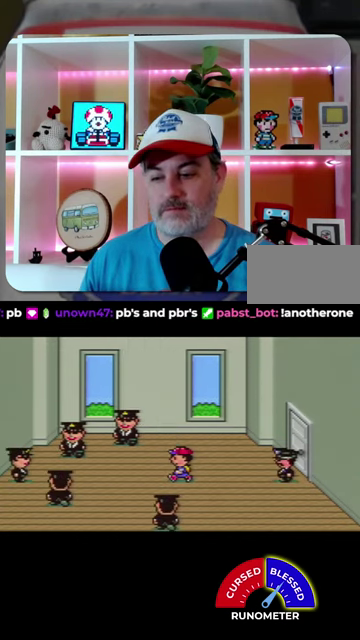
Gameplay with a controller (Nintendo layout); each line is a JSON object with the inputs held at the frame after it. "events" lists button and stick changes between this image and that frame as [ms after this image, input, new state], when the widget could be followed in between. Not read: L1 L3 R1 R3.
{"buttons": ["A"], "events": [[300, "A", "down"], [367, "A", "up"], [500, "A", "down"]]}
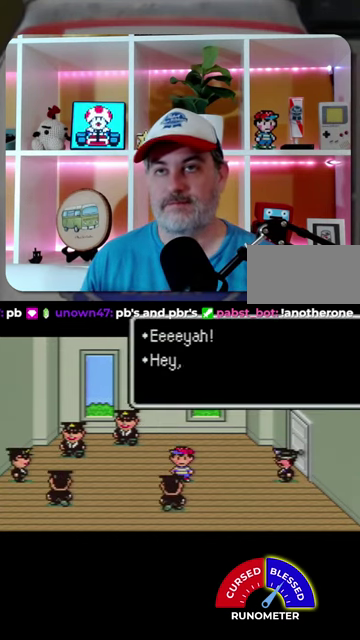
{"buttons": [], "events": [[67, "A", "up"], [134, "A", "down"], [200, "A", "up"], [267, "A", "down"], [334, "A", "up"], [400, "A", "down"], [500, "A", "up"]]}
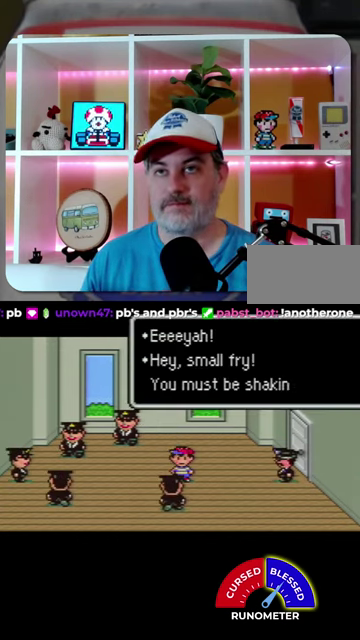
{"buttons": [], "events": [[67, "A", "down"], [134, "A", "up"], [200, "A", "down"], [267, "A", "up"], [334, "A", "down"], [400, "A", "up"]]}
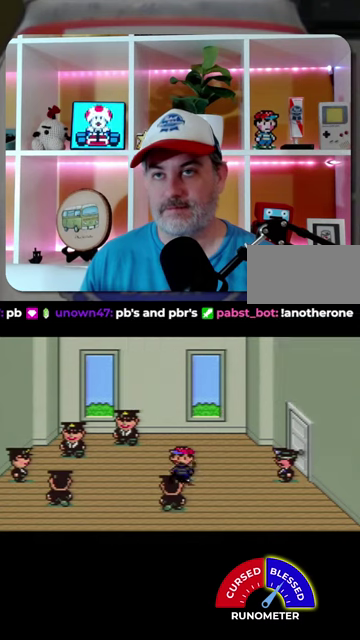
{"buttons": ["A"], "events": [[134, "A", "down"], [200, "A", "up"], [434, "A", "down"]]}
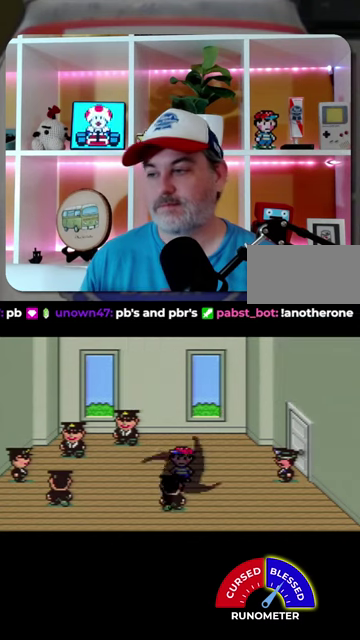
{"buttons": ["A"], "events": [[34, "A", "up"], [100, "A", "down"], [167, "A", "up"], [434, "A", "down"]]}
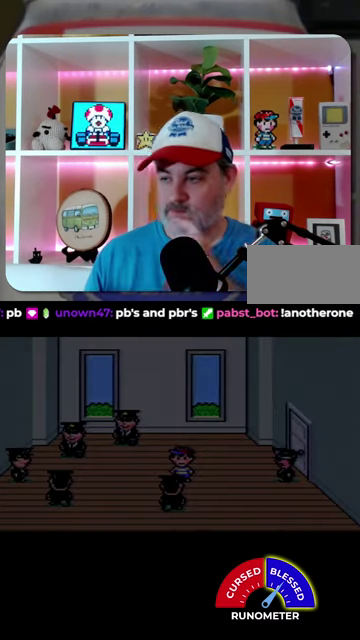
{"buttons": [], "events": [[34, "A", "up"], [267, "A", "down"], [334, "A", "up"]]}
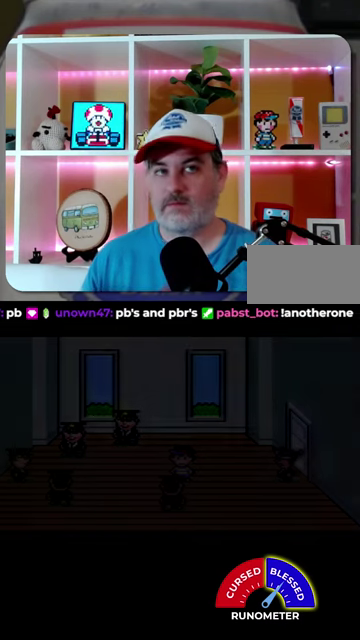
{"buttons": [], "events": [[100, "A", "down"], [200, "A", "up"]]}
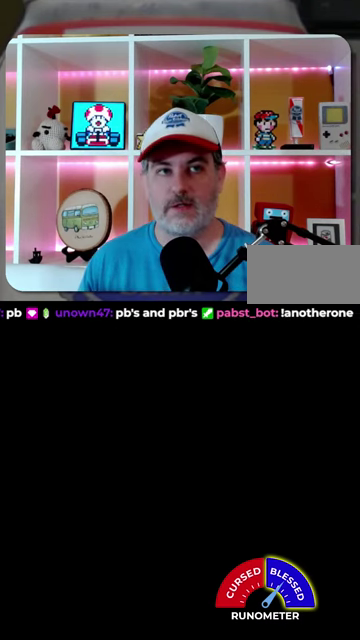
{"buttons": [], "events": [[300, "A", "down"], [367, "A", "up"]]}
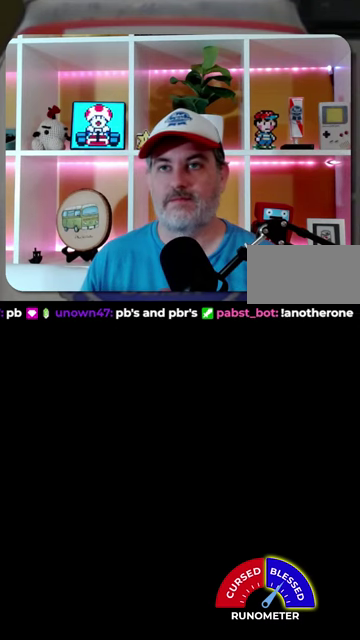
{"buttons": [], "events": []}
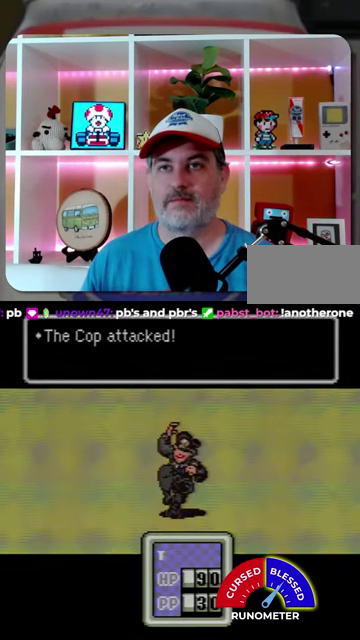
{"buttons": ["A"], "events": [[334, "A", "down"], [400, "A", "up"], [467, "A", "down"]]}
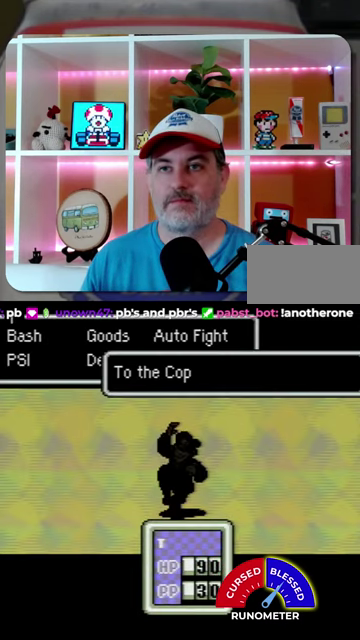
{"buttons": [], "events": [[34, "A", "up"], [134, "A", "down"], [200, "A", "up"], [267, "A", "down"], [334, "A", "up"], [400, "A", "down"], [467, "A", "up"]]}
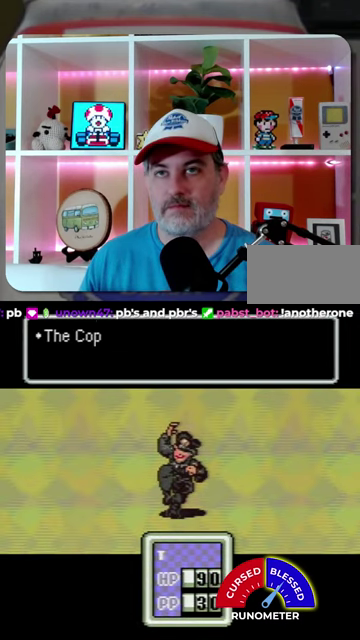
{"buttons": ["A"], "events": [[67, "A", "down"], [100, "A", "up"], [200, "A", "down"], [267, "A", "up"], [334, "A", "down"], [400, "A", "up"], [500, "A", "down"]]}
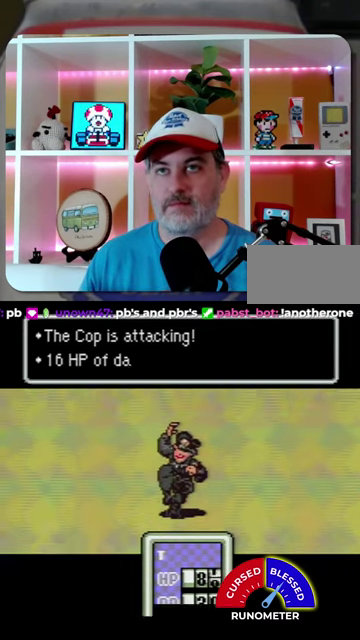
{"buttons": [], "events": [[34, "A", "up"], [134, "A", "down"], [200, "A", "up"], [267, "A", "down"], [300, "A", "up"], [434, "A", "down"], [467, "A", "up"]]}
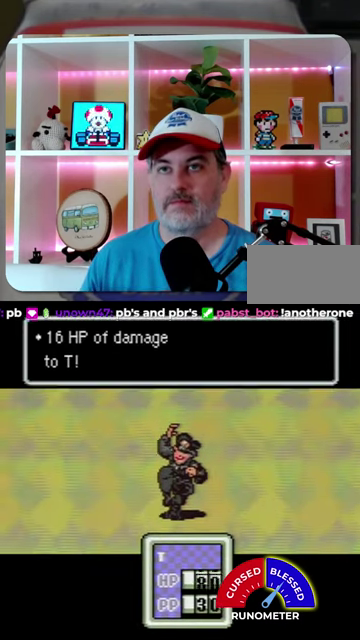
{"buttons": ["A"], "events": [[200, "A", "down"], [267, "A", "up"], [334, "A", "down"], [400, "A", "up"], [467, "A", "down"]]}
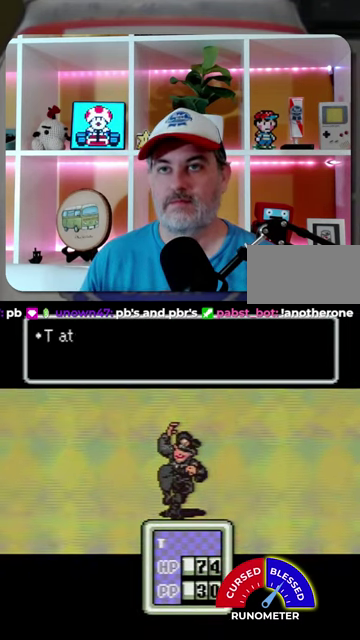
{"buttons": [], "events": [[34, "A", "up"], [267, "A", "down"], [334, "A", "up"]]}
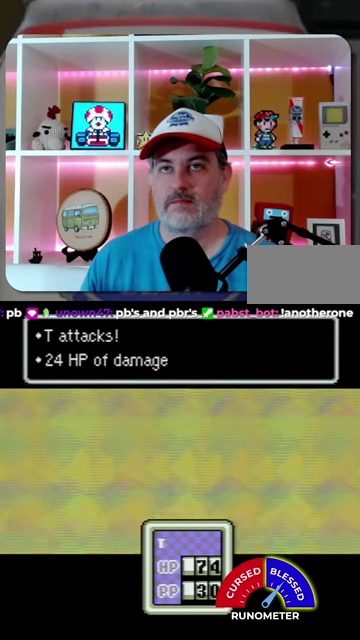
{"buttons": ["A"], "events": [[67, "A", "down"], [134, "A", "up"], [367, "A", "down"], [434, "A", "up"], [500, "A", "down"]]}